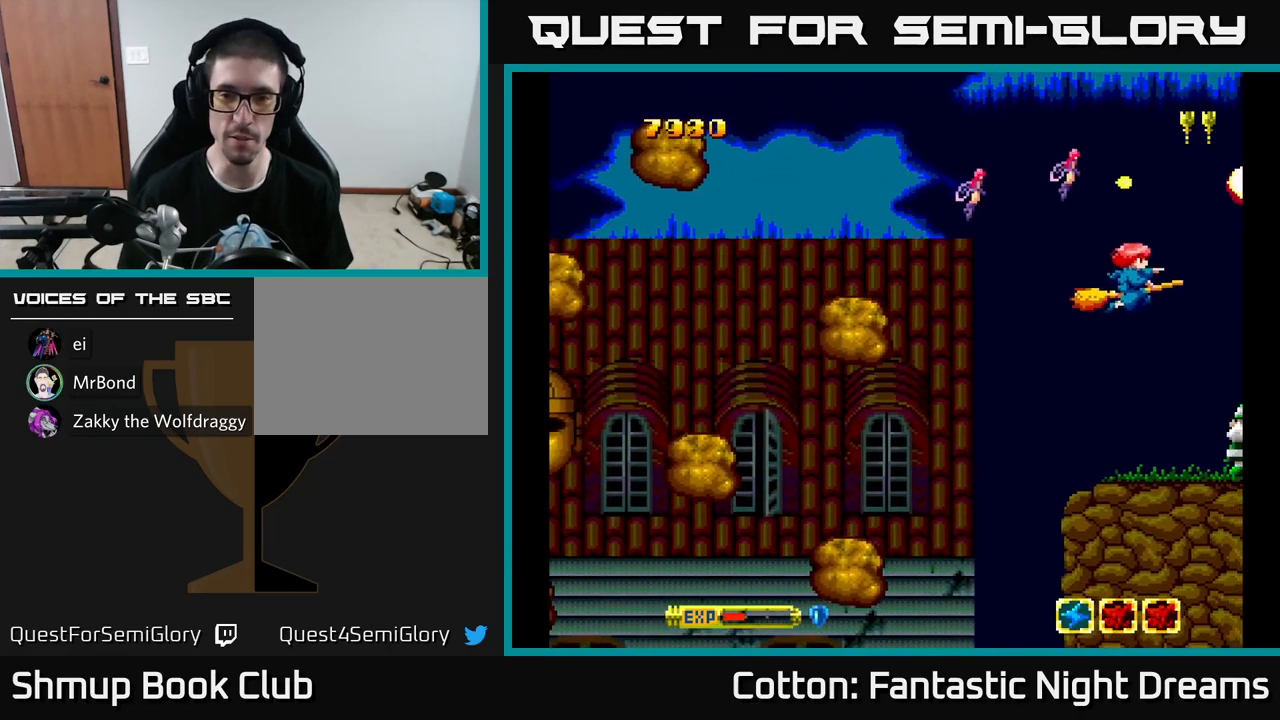
Gameplay with a controller (Xbox layout); each line is a JSON object with the inputs held at the frame after it. "events" lists button and stick changes between this image and that frame as [ms after this image, input, new state], when the widget could be followed in between. Not read: GUIDE.
{"buttons": ["DPAD_LEFT"], "left_stick": "center", "right_stick": "center", "events": [[67, "X", "up"], [167, "X", "down"], [200, "DPAD_DOWN", "up"], [300, "X", "up"], [384, "X", "down"], [400, "DPAD_LEFT", "down"], [484, "X", "up"]]}
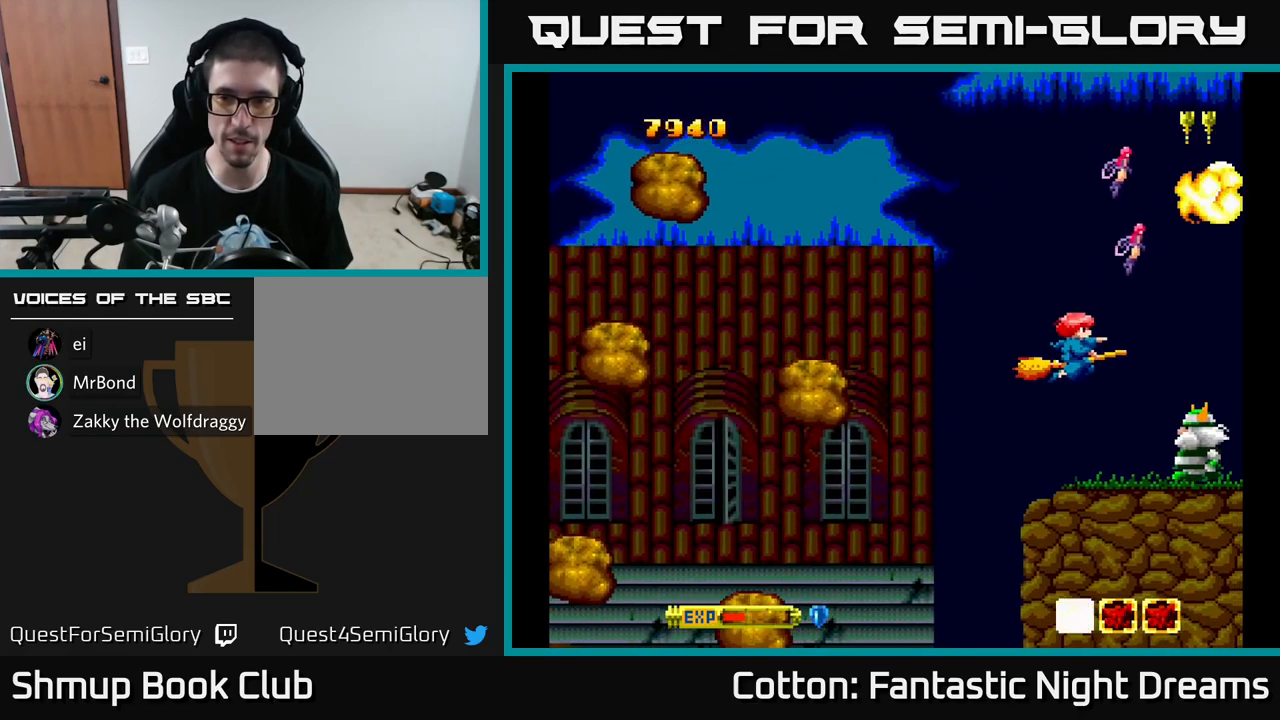
{"buttons": ["X"], "left_stick": "center", "right_stick": "center", "events": [[17, "DPAD_DOWN", "down"], [67, "X", "down"], [184, "X", "up"], [267, "X", "down"], [284, "DPAD_DOWN", "up"], [350, "X", "up"], [367, "DPAD_LEFT", "up"], [417, "X", "down"]]}
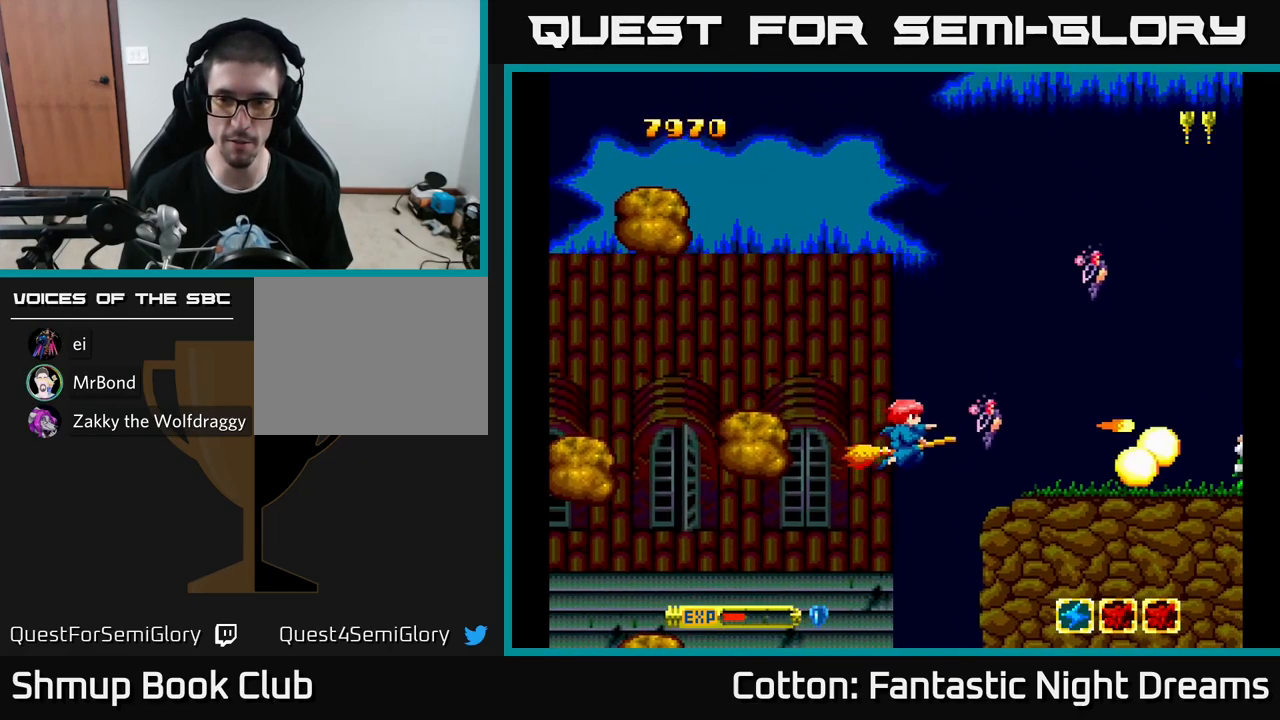
{"buttons": ["X"], "left_stick": "center", "right_stick": "center", "events": [[17, "X", "up"], [100, "DPAD_RIGHT", "down"], [117, "X", "down"], [184, "DPAD_RIGHT", "up"], [200, "X", "up"], [267, "X", "down"], [350, "DPAD_RIGHT", "down"], [384, "X", "up"], [484, "DPAD_RIGHT", "up"], [484, "X", "down"]]}
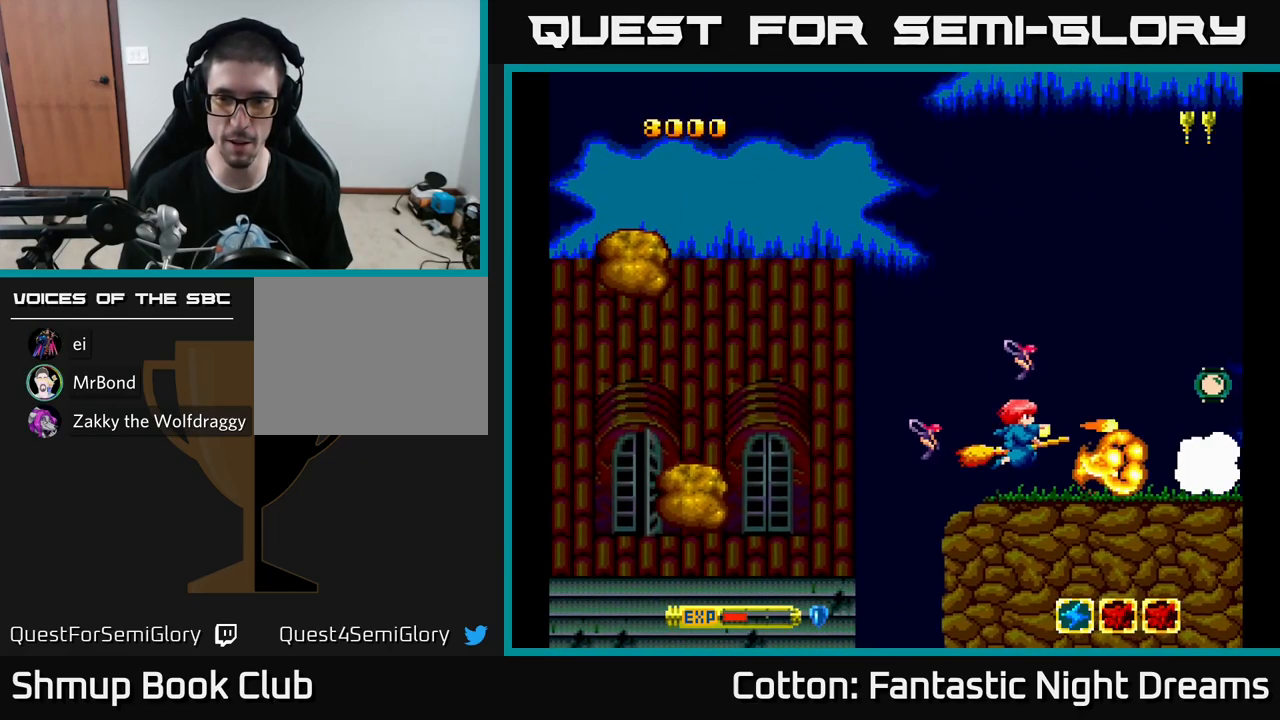
{"buttons": ["DPAD_RIGHT"], "left_stick": "center", "right_stick": "center", "events": [[34, "DPAD_LEFT", "down"], [84, "X", "up"], [134, "X", "down"], [167, "DPAD_LEFT", "up"], [200, "DPAD_RIGHT", "down"], [234, "X", "up"], [300, "DPAD_RIGHT", "up"], [367, "DPAD_LEFT", "down"], [484, "DPAD_LEFT", "up"], [484, "DPAD_RIGHT", "down"]]}
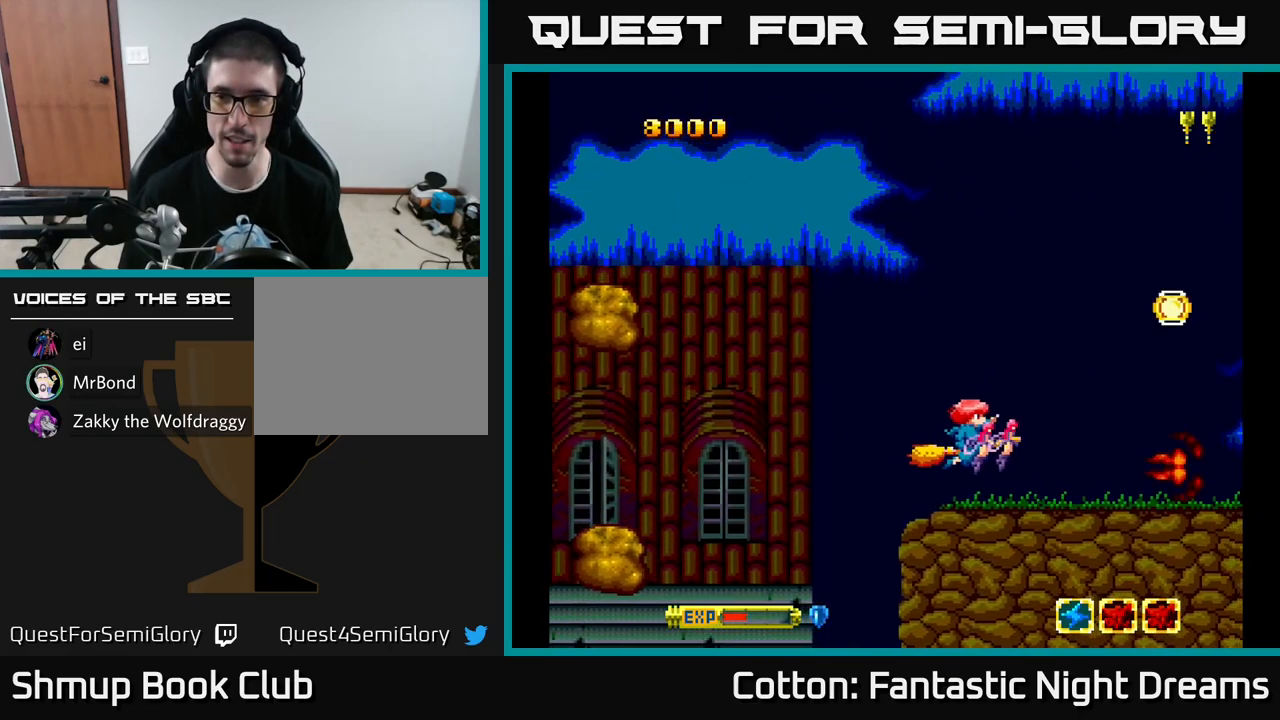
{"buttons": ["DPAD_UP", "DPAD_LEFT"], "left_stick": "center", "right_stick": "center", "events": [[367, "DPAD_UP", "down"], [400, "DPAD_RIGHT", "up"], [467, "DPAD_LEFT", "down"]]}
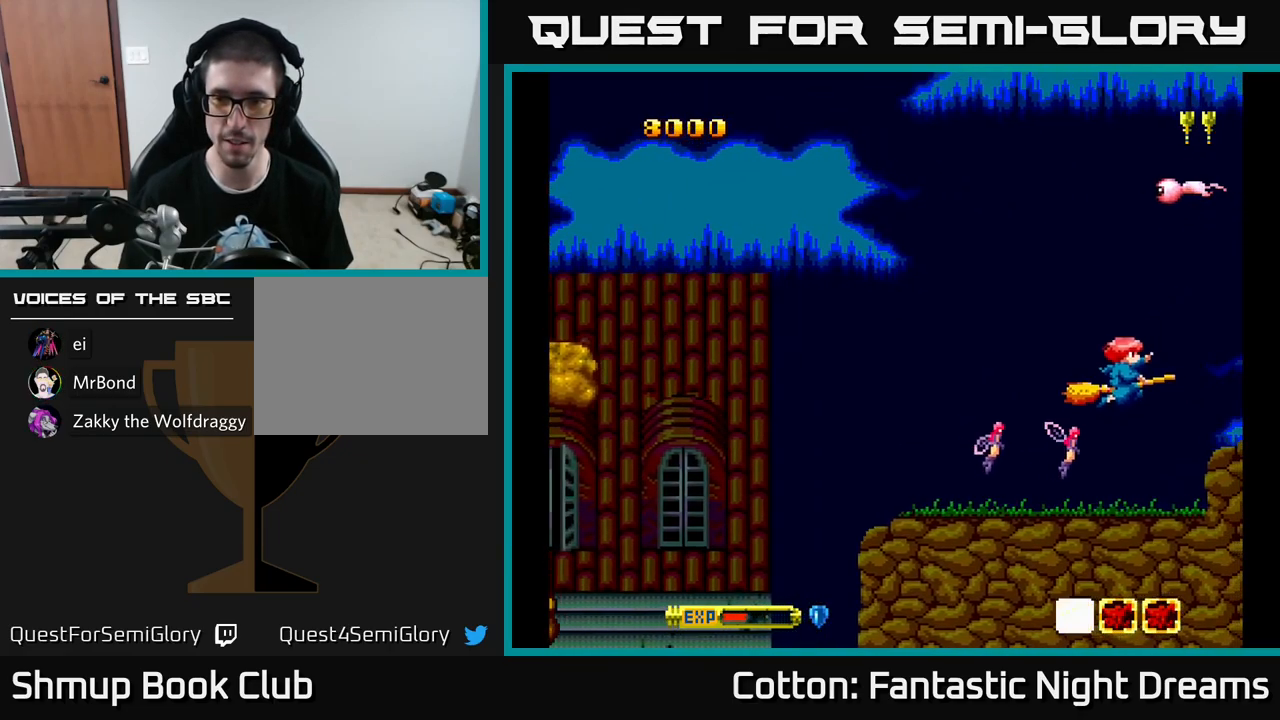
{"buttons": ["X", "DPAD_UP", "DPAD_LEFT"], "left_stick": "center", "right_stick": "center", "events": [[100, "DPAD_UP", "up"], [217, "DPAD_UP", "down"], [451, "X", "down"]]}
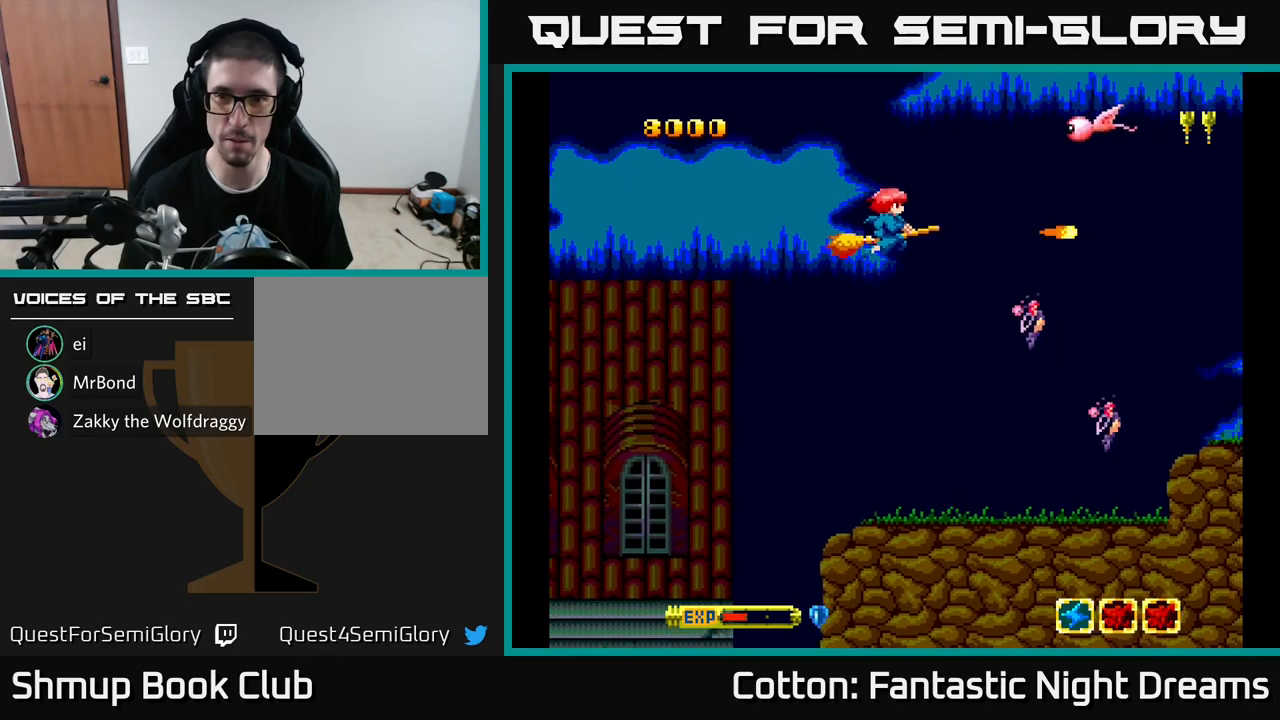
{"buttons": ["X", "DPAD_DOWN"], "left_stick": "center", "right_stick": "center", "events": [[33, "X", "up"], [83, "DPAD_LEFT", "up"], [117, "X", "down"], [200, "X", "up"], [267, "X", "down"], [283, "DPAD_LEFT", "down"], [317, "DPAD_UP", "up"], [350, "X", "up"], [400, "DPAD_DOWN", "down"], [433, "DPAD_LEFT", "up"], [433, "X", "down"]]}
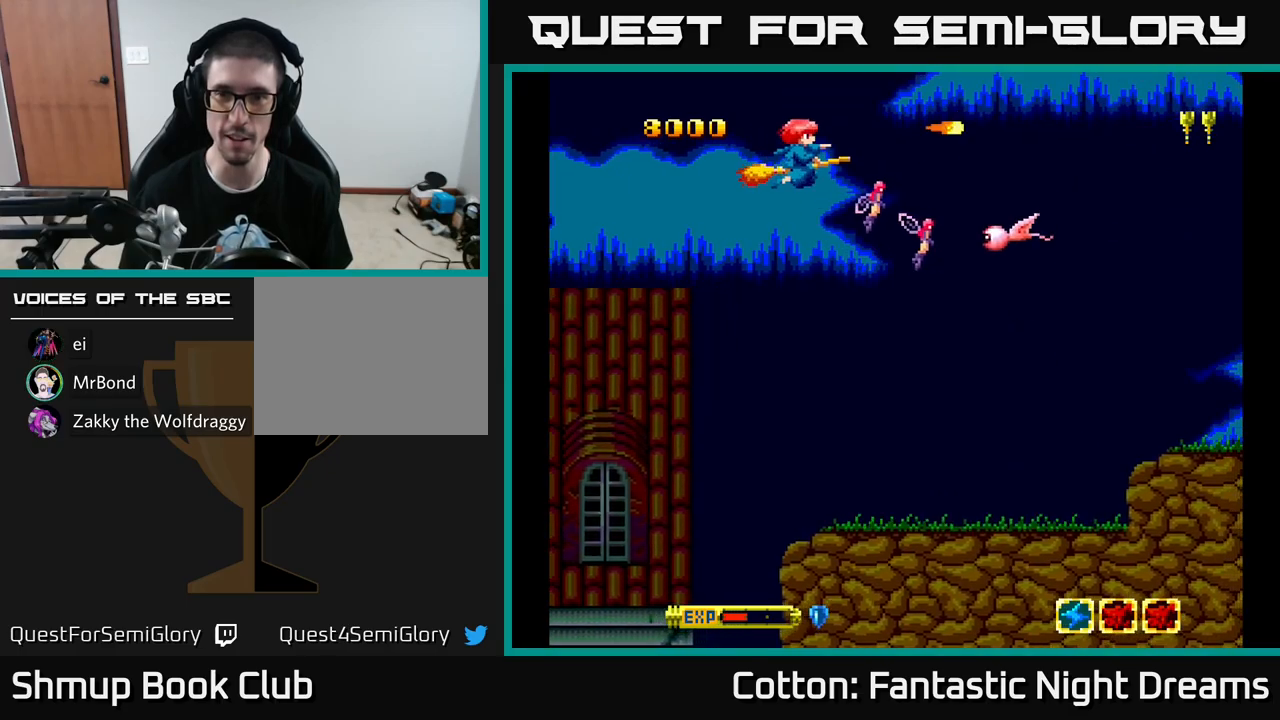
{"buttons": ["X", "DPAD_UP", "DPAD_LEFT"], "left_stick": "center", "right_stick": "center", "events": [[50, "X", "up"], [117, "X", "down"], [200, "X", "up"], [267, "DPAD_LEFT", "down"], [317, "X", "down"], [383, "DPAD_LEFT", "up"], [417, "X", "up"], [433, "DPAD_DOWN", "up"], [433, "DPAD_LEFT", "down"], [483, "DPAD_UP", "down"], [500, "X", "down"]]}
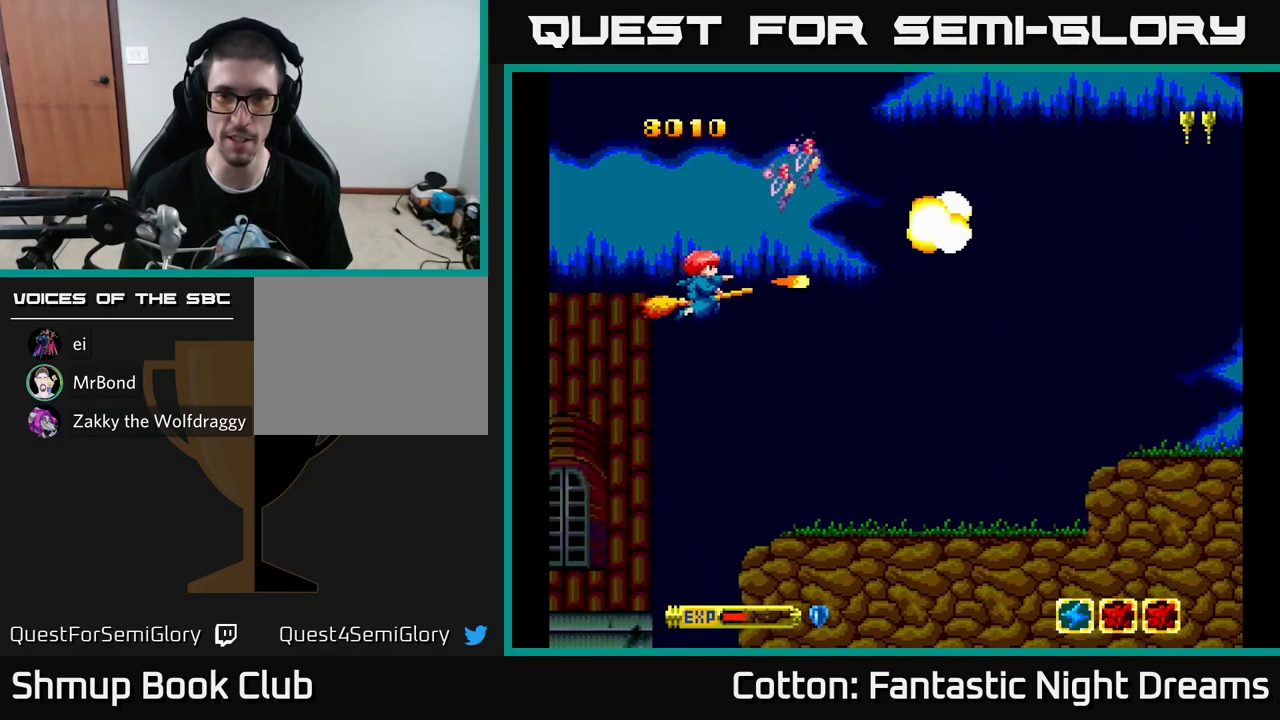
{"buttons": ["DPAD_DOWN", "DPAD_RIGHT"], "left_stick": "center", "right_stick": "center"}
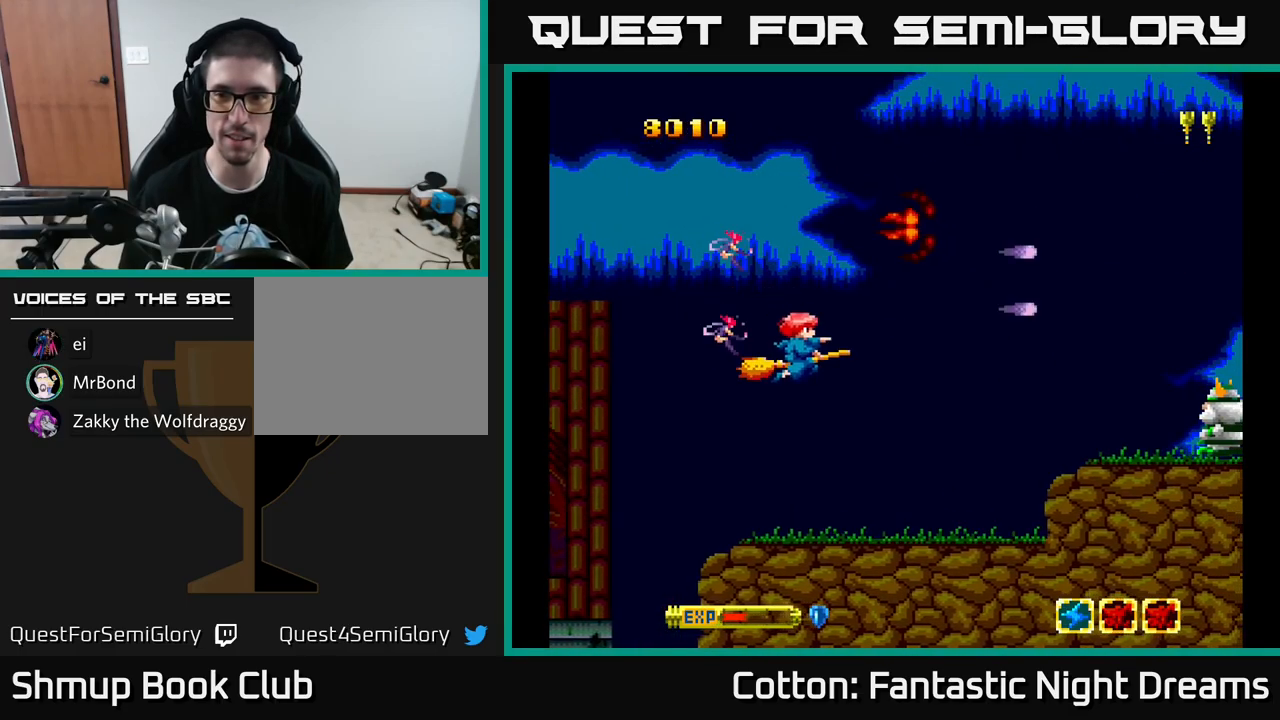
{"buttons": [], "left_stick": "center", "right_stick": "center", "events": [[83, "X", "down"], [183, "X", "up"], [267, "X", "down"], [300, "DPAD_DOWN", "up"], [300, "DPAD_RIGHT", "up"], [317, "X", "up"], [400, "X", "down"], [467, "DPAD_LEFT", "down"], [467, "X", "up"], [500, "DPAD_LEFT", "up"]]}
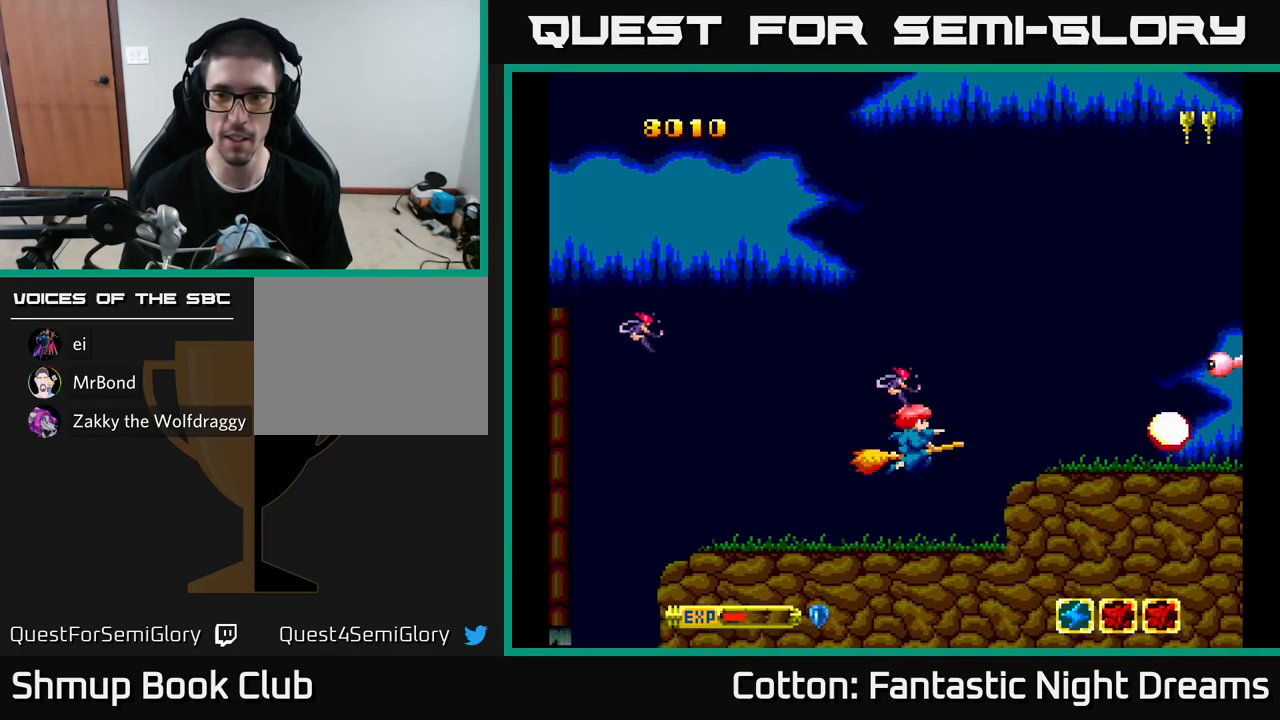
{"buttons": ["DPAD_UP"], "left_stick": "center", "right_stick": "center", "events": [[17, "X", "down"], [100, "X", "up"], [183, "X", "down"], [233, "X", "up"], [283, "DPAD_UP", "down"], [317, "X", "down"], [383, "X", "up"]]}
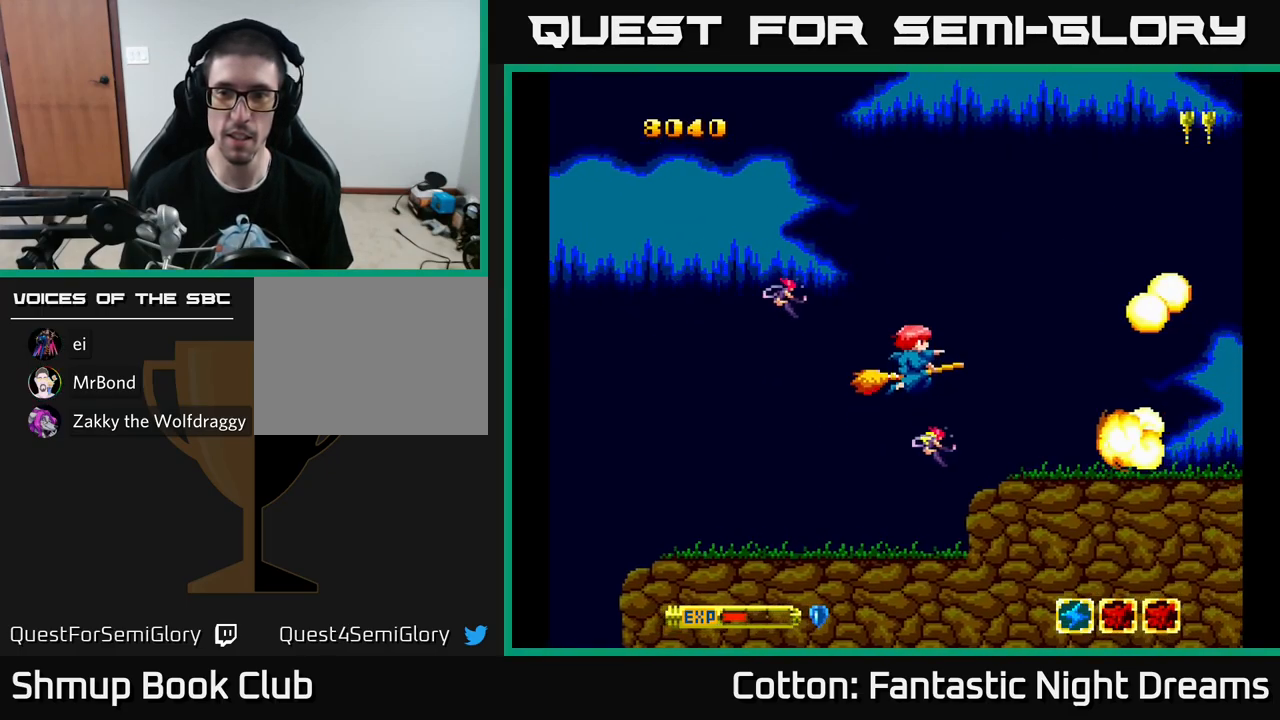
{"buttons": ["DPAD_UP"], "left_stick": "center", "right_stick": "center", "events": [[17, "X", "down"], [50, "X", "up"], [150, "X", "down"], [217, "X", "up"], [250, "DPAD_LEFT", "down"], [367, "X", "down"], [433, "X", "up"], [500, "DPAD_LEFT", "up"]]}
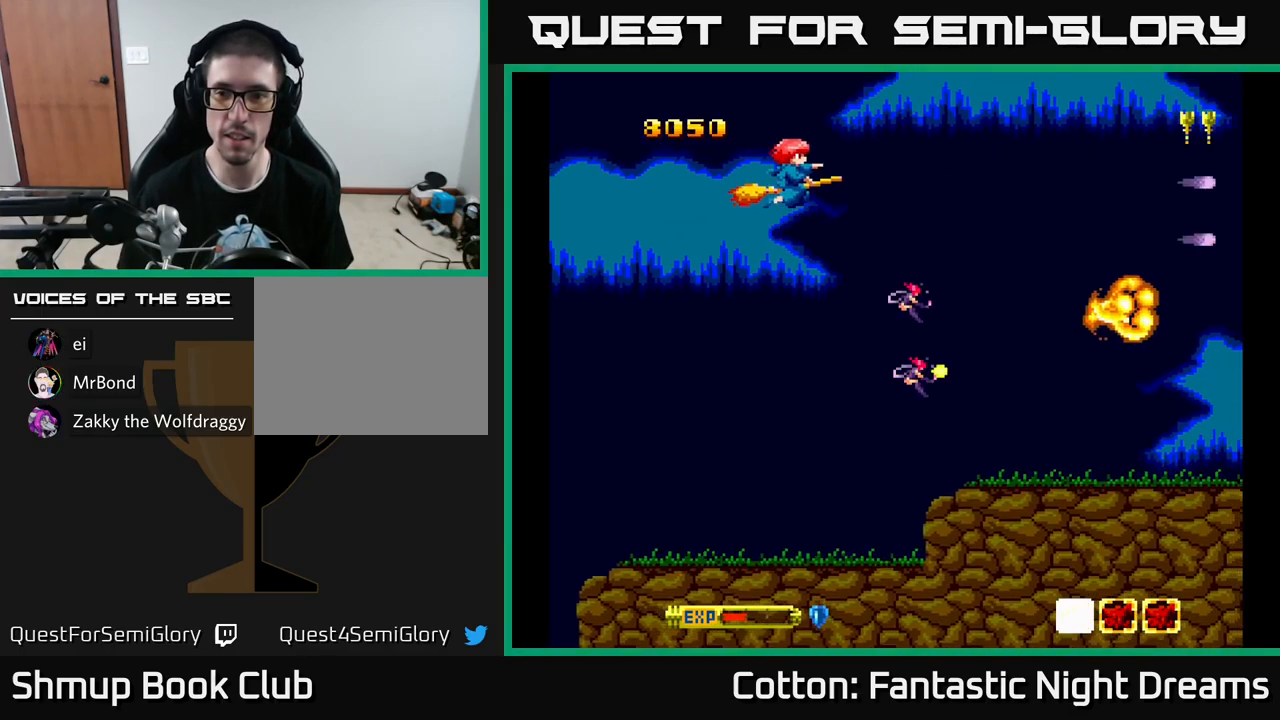
{"buttons": ["DPAD_DOWN"], "left_stick": "center", "right_stick": "center", "events": [[17, "DPAD_UP", "up"], [433, "DPAD_DOWN", "down"]]}
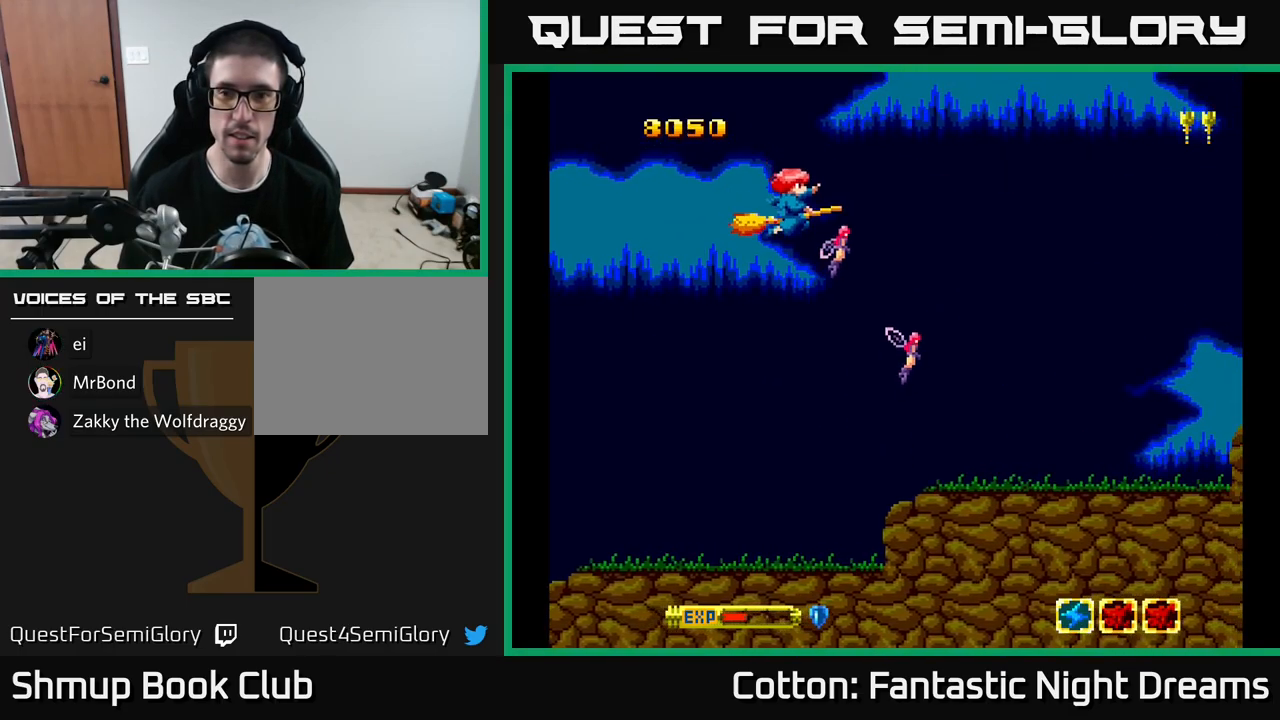
{"buttons": ["X", "DPAD_DOWN"], "left_stick": "center", "right_stick": "center", "events": [[167, "X", "down"], [250, "X", "up"], [333, "X", "down"], [417, "X", "up"], [500, "X", "down"]]}
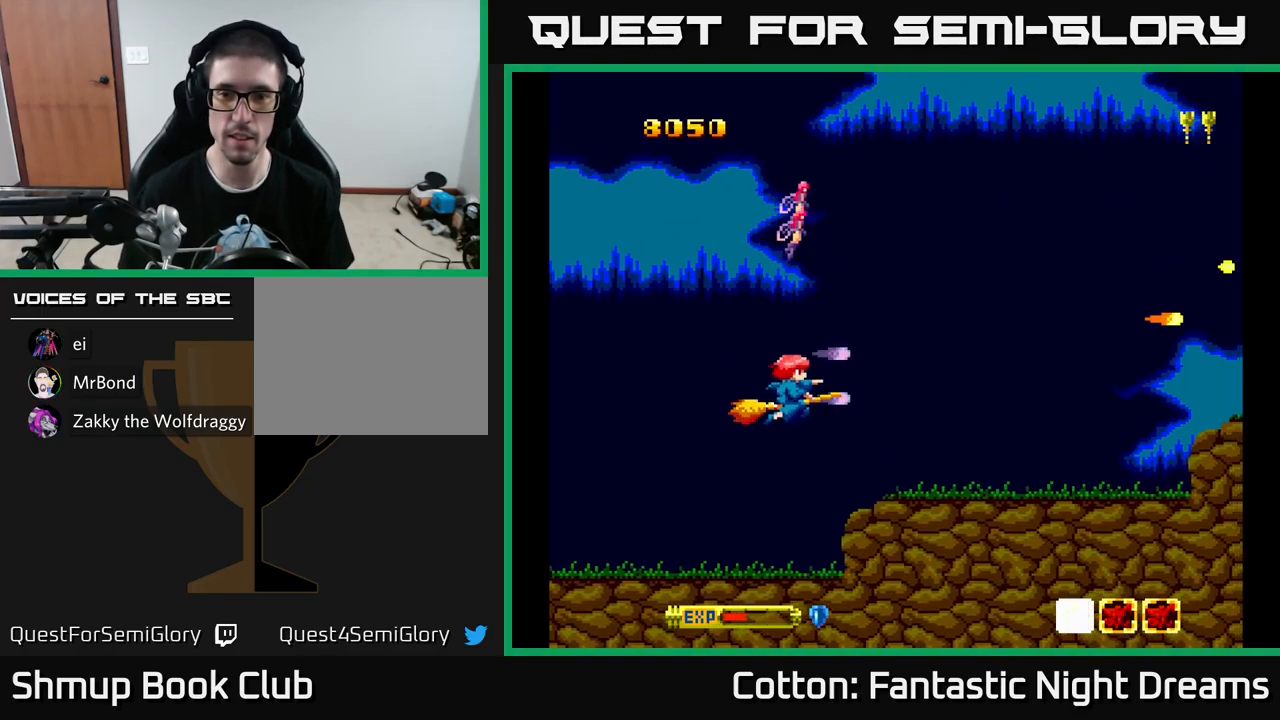
{"buttons": ["DPAD_RIGHT"], "left_stick": "center", "right_stick": "center", "events": [[33, "DPAD_DOWN", "up"], [117, "X", "up"], [200, "X", "down"], [267, "X", "up"], [317, "DPAD_RIGHT", "down"], [350, "X", "down"], [433, "X", "up"]]}
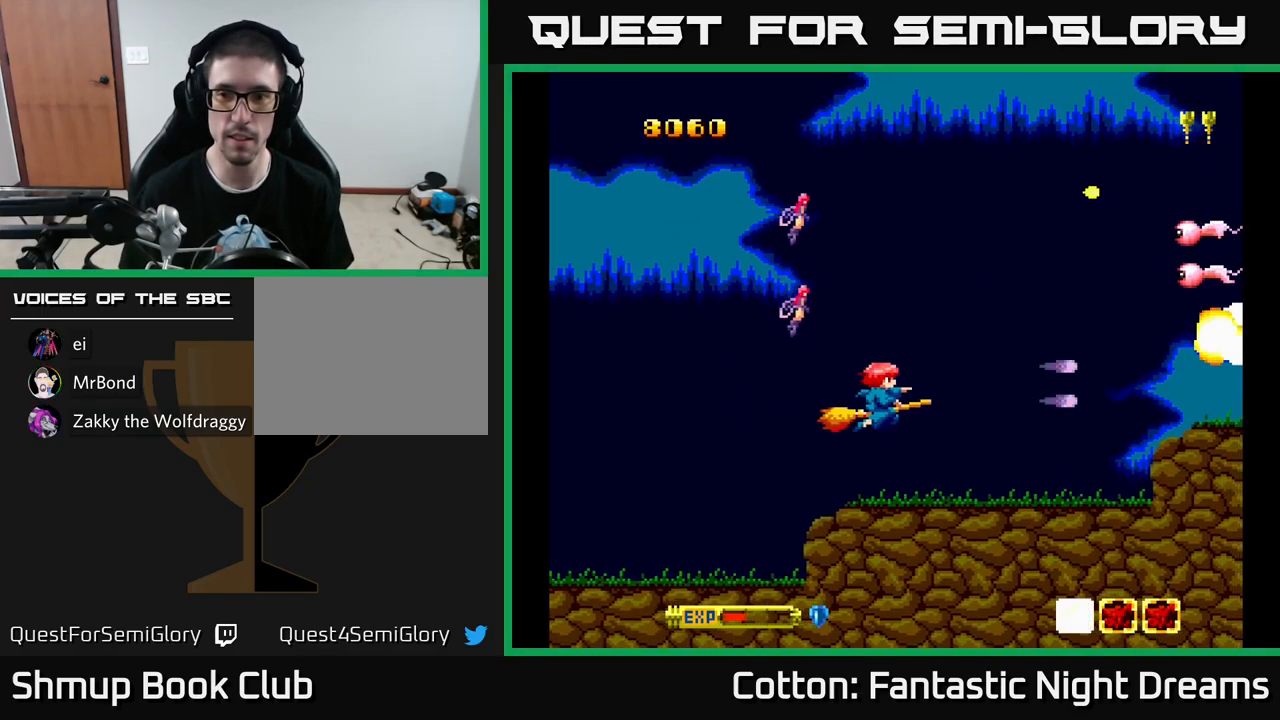
{"buttons": ["DPAD_UP"], "left_stick": "center", "right_stick": "center", "events": [[17, "DPAD_UP", "down"], [17, "X", "down"], [33, "DPAD_RIGHT", "up"], [100, "X", "up"], [200, "X", "down"], [267, "X", "up"], [383, "X", "down"], [450, "X", "up"]]}
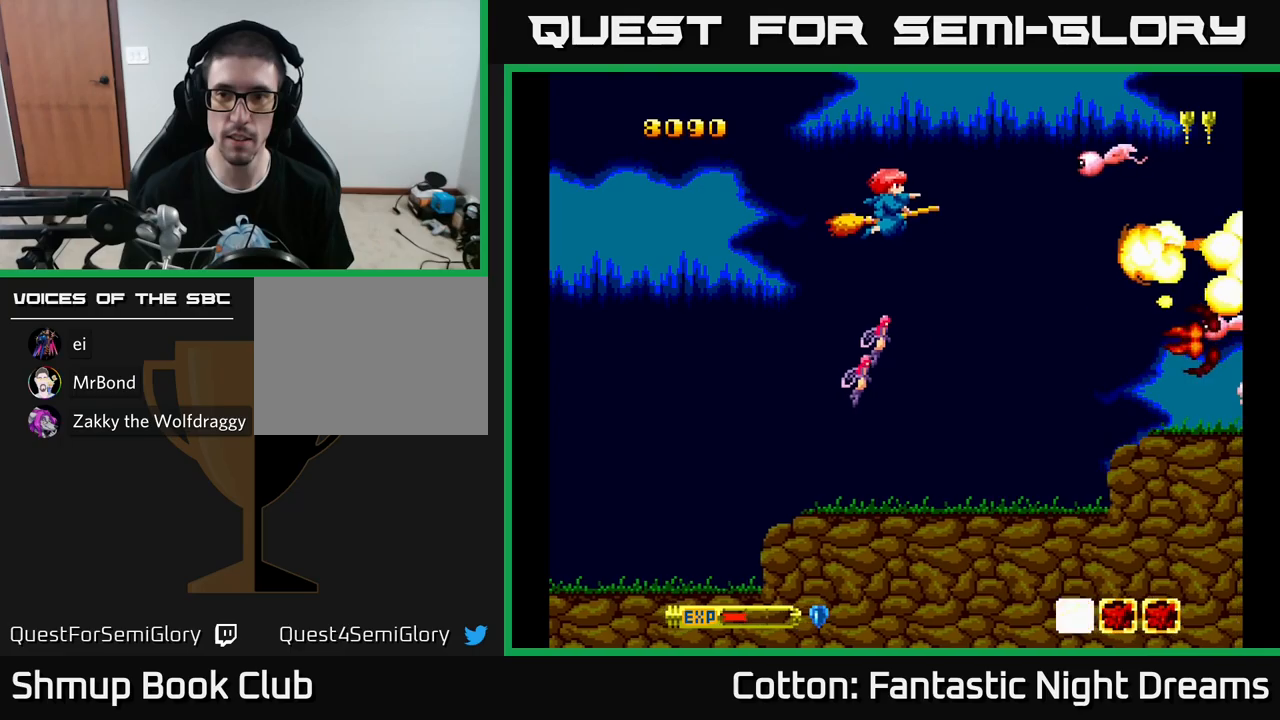
{"buttons": ["DPAD_LEFT"], "left_stick": "center", "right_stick": "center", "events": [[34, "X", "down"], [117, "DPAD_UP", "up"], [117, "X", "up"], [167, "DPAD_DOWN", "down"], [184, "X", "down"], [284, "X", "up"], [367, "X", "down"], [384, "DPAD_DOWN", "up"], [417, "DPAD_LEFT", "down"], [434, "X", "up"]]}
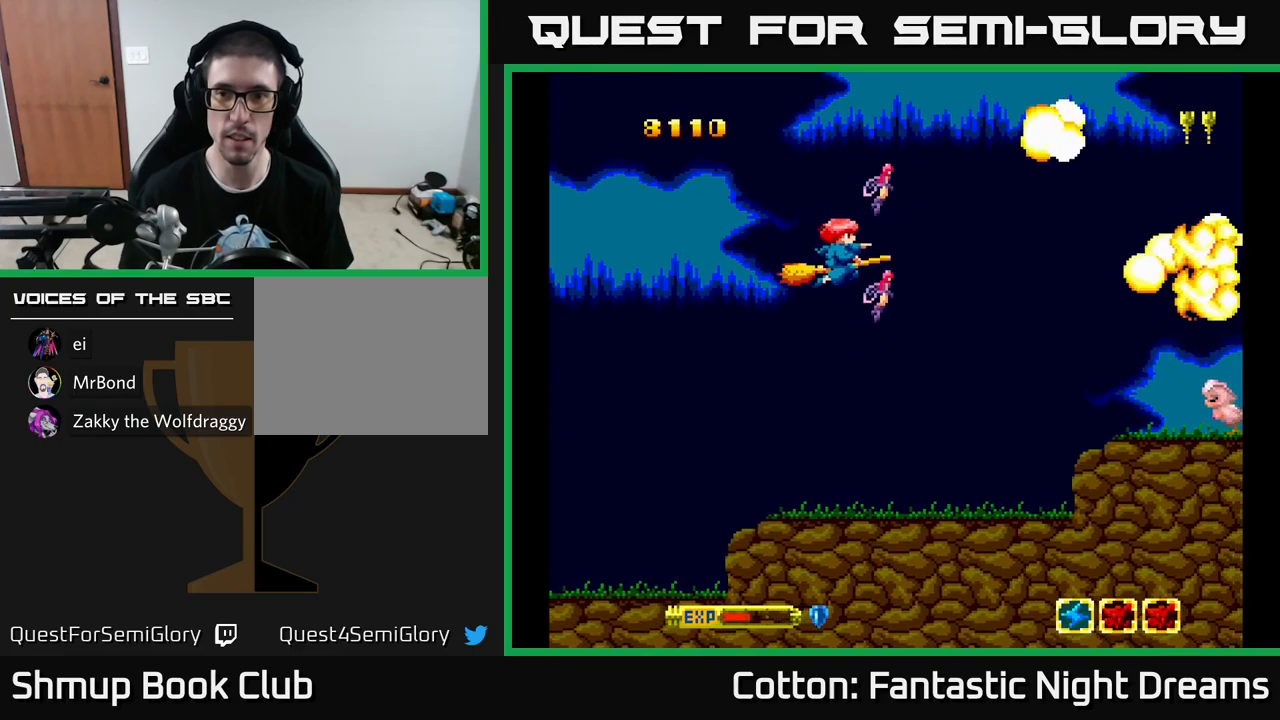
{"buttons": ["DPAD_DOWN", "DPAD_RIGHT"], "left_stick": "center", "right_stick": "center", "events": [[17, "DPAD_DOWN", "down"], [17, "DPAD_LEFT", "up"], [17, "X", "down"], [117, "DPAD_DOWN", "up"], [117, "X", "up"], [234, "X", "down"], [250, "DPAD_DOWN", "down"], [300, "X", "up"], [384, "X", "down"], [400, "DPAD_RIGHT", "down"], [467, "X", "up"]]}
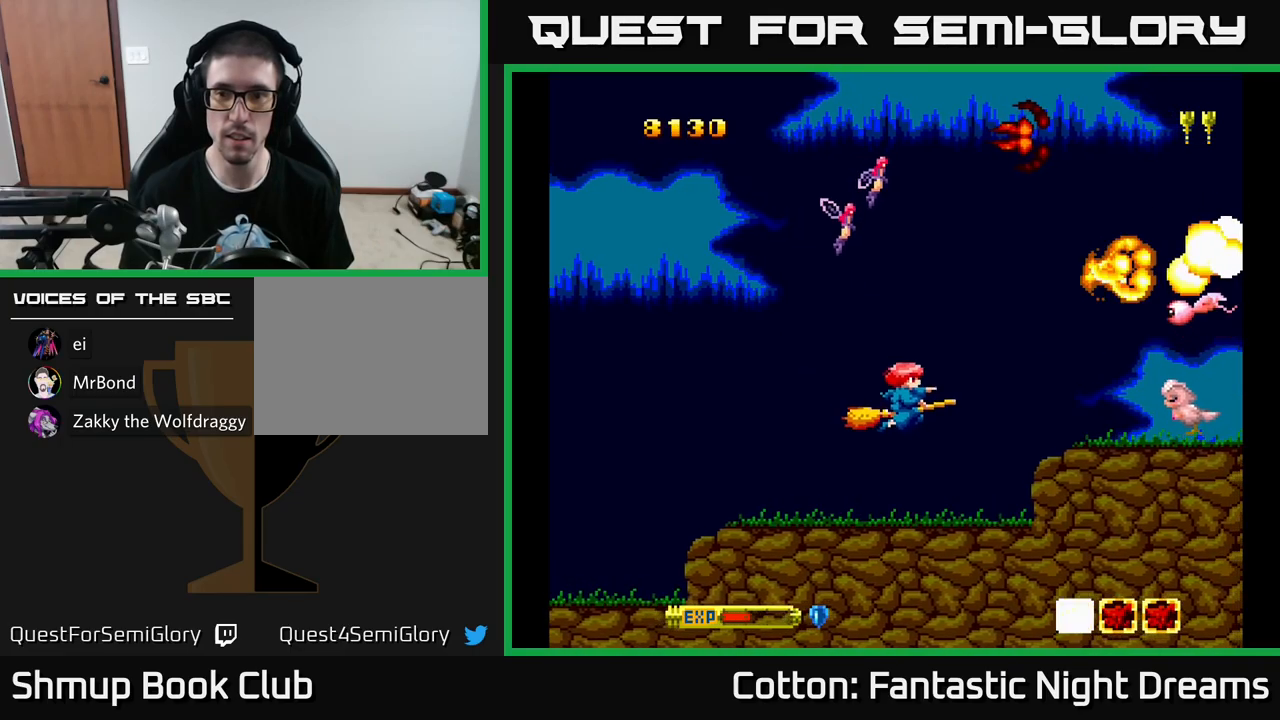
{"buttons": ["X", "DPAD_UP"], "left_stick": "center", "right_stick": "center"}
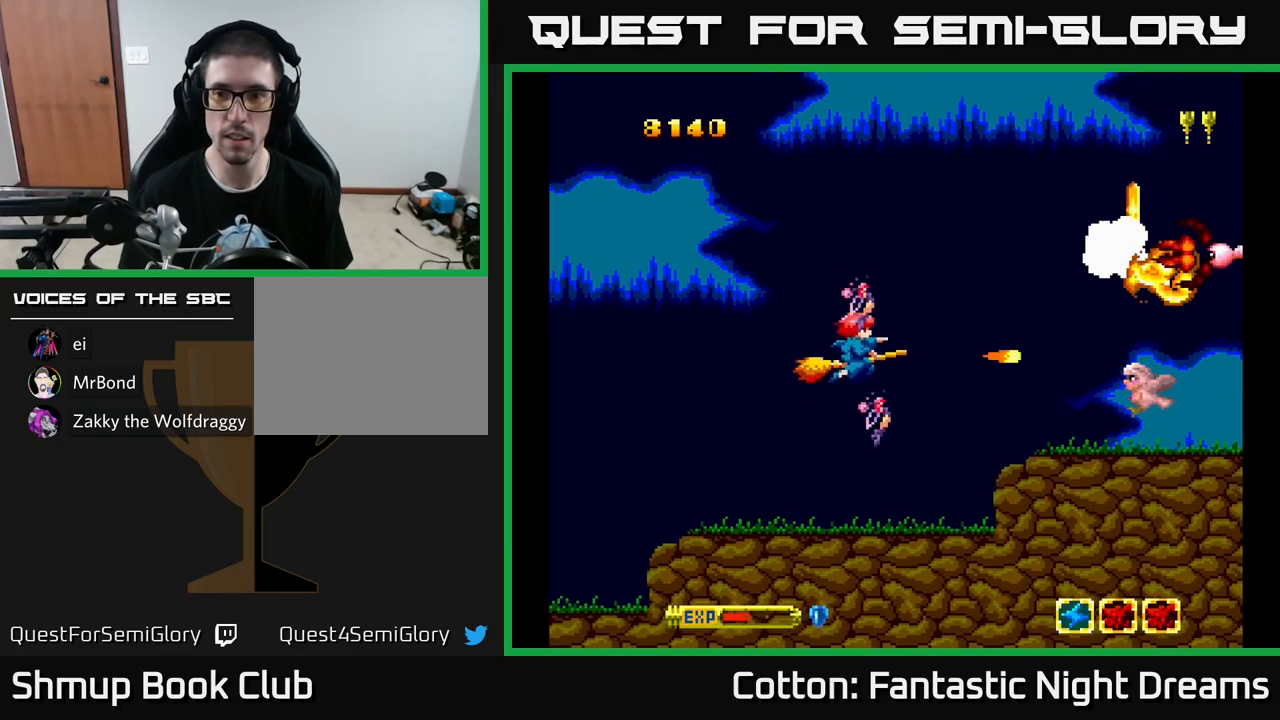
{"buttons": ["DPAD_DOWN"], "left_stick": "center", "right_stick": "center", "events": [[17, "X", "up"], [117, "X", "down"], [184, "X", "up"], [250, "DPAD_UP", "up"], [250, "X", "down"], [300, "DPAD_UP", "down"], [334, "X", "up"], [384, "DPAD_UP", "up"], [417, "DPAD_DOWN", "down"], [434, "X", "down"], [500, "X", "up"]]}
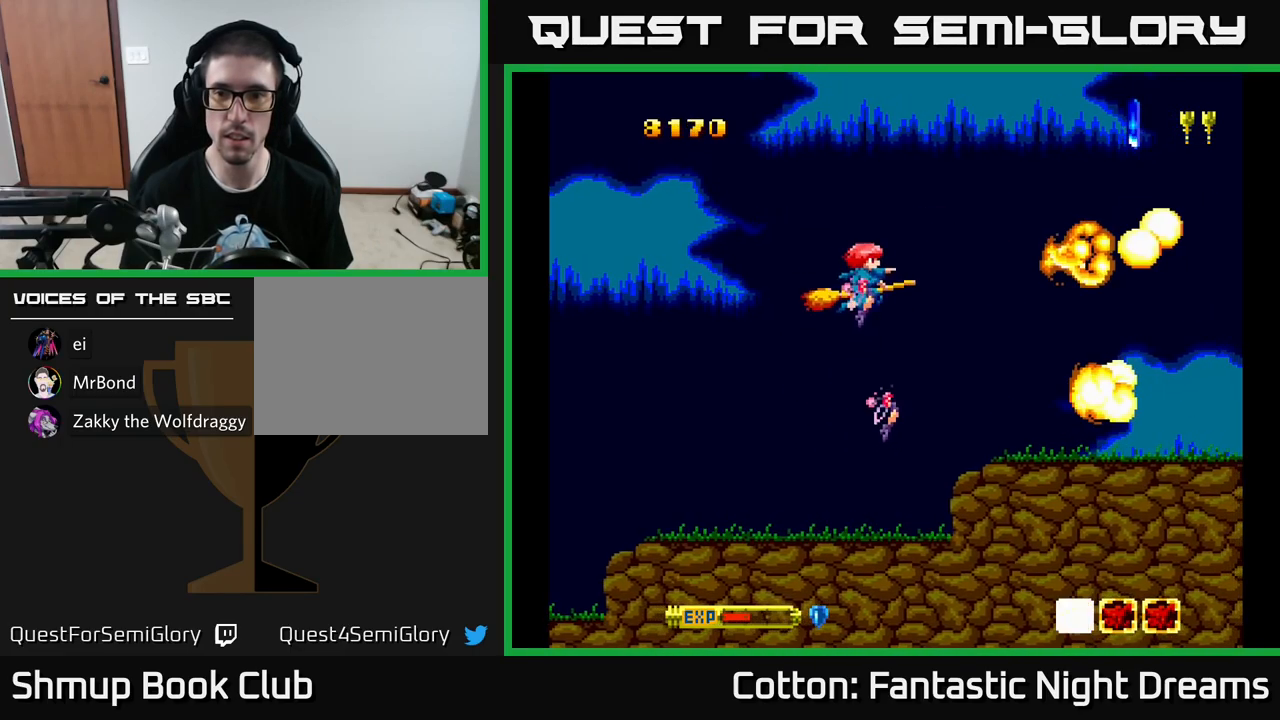
{"buttons": ["X", "DPAD_RIGHT"], "left_stick": "center", "right_stick": "center", "events": [[17, "DPAD_RIGHT", "down"], [84, "DPAD_DOWN", "up"], [84, "X", "down"], [184, "X", "up"], [284, "X", "down"], [367, "X", "up"], [450, "X", "down"]]}
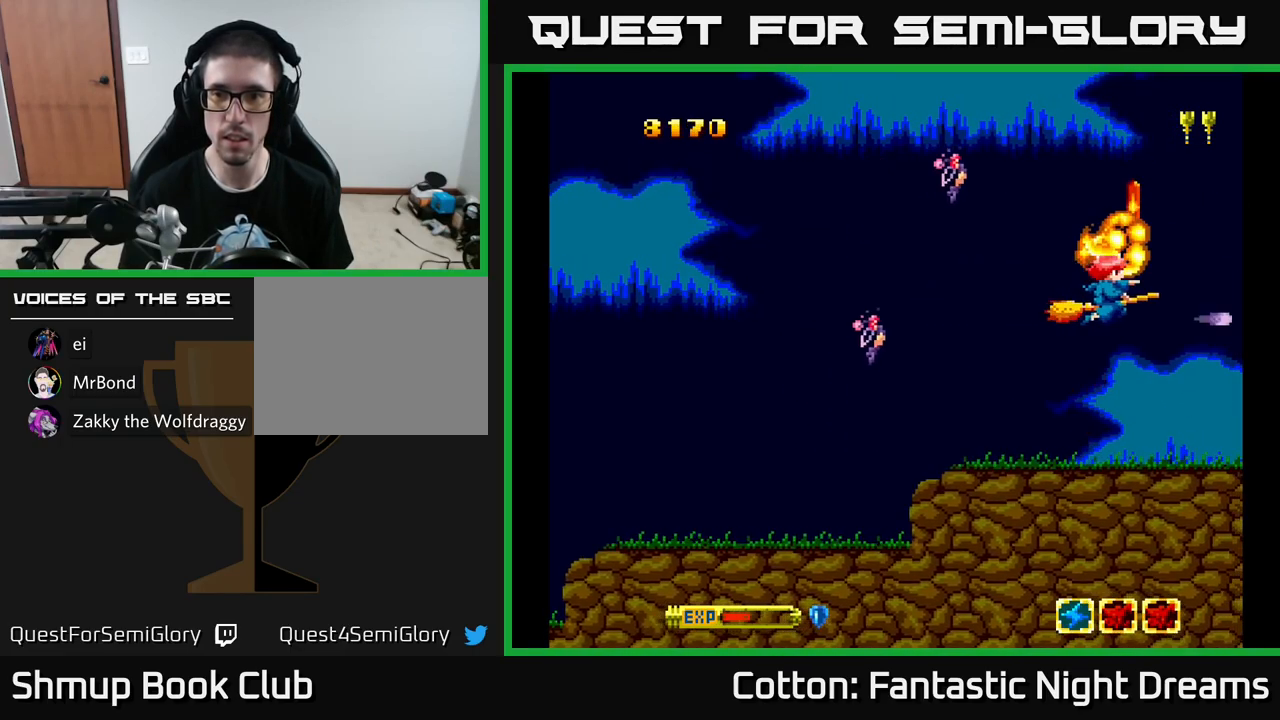
{"buttons": ["DPAD_UP"], "left_stick": "center", "right_stick": "center", "events": [[34, "X", "up"], [67, "DPAD_DOWN", "down"], [117, "DPAD_RIGHT", "up"], [217, "DPAD_LEFT", "down"], [234, "DPAD_DOWN", "up"], [284, "DPAD_UP", "down"], [350, "DPAD_LEFT", "up"], [400, "DPAD_RIGHT", "down"], [484, "DPAD_RIGHT", "up"]]}
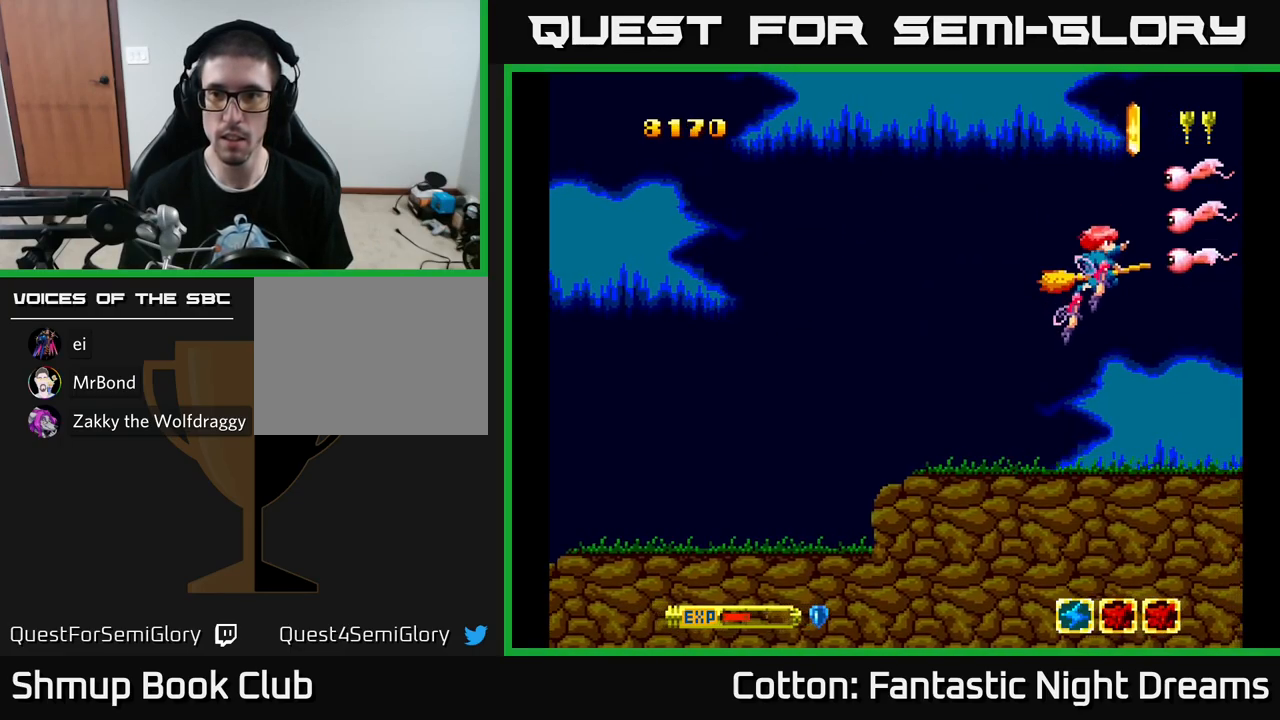
{"buttons": ["DPAD_LEFT"], "left_stick": "center", "right_stick": "center", "events": [[34, "DPAD_LEFT", "down"], [34, "X", "down"], [117, "X", "up"], [184, "DPAD_LEFT", "up"], [184, "DPAD_UP", "up"], [200, "X", "down"], [250, "DPAD_DOWN", "down"], [250, "DPAD_LEFT", "down"], [267, "X", "up"], [334, "X", "down"], [400, "DPAD_DOWN", "up"], [400, "X", "up"]]}
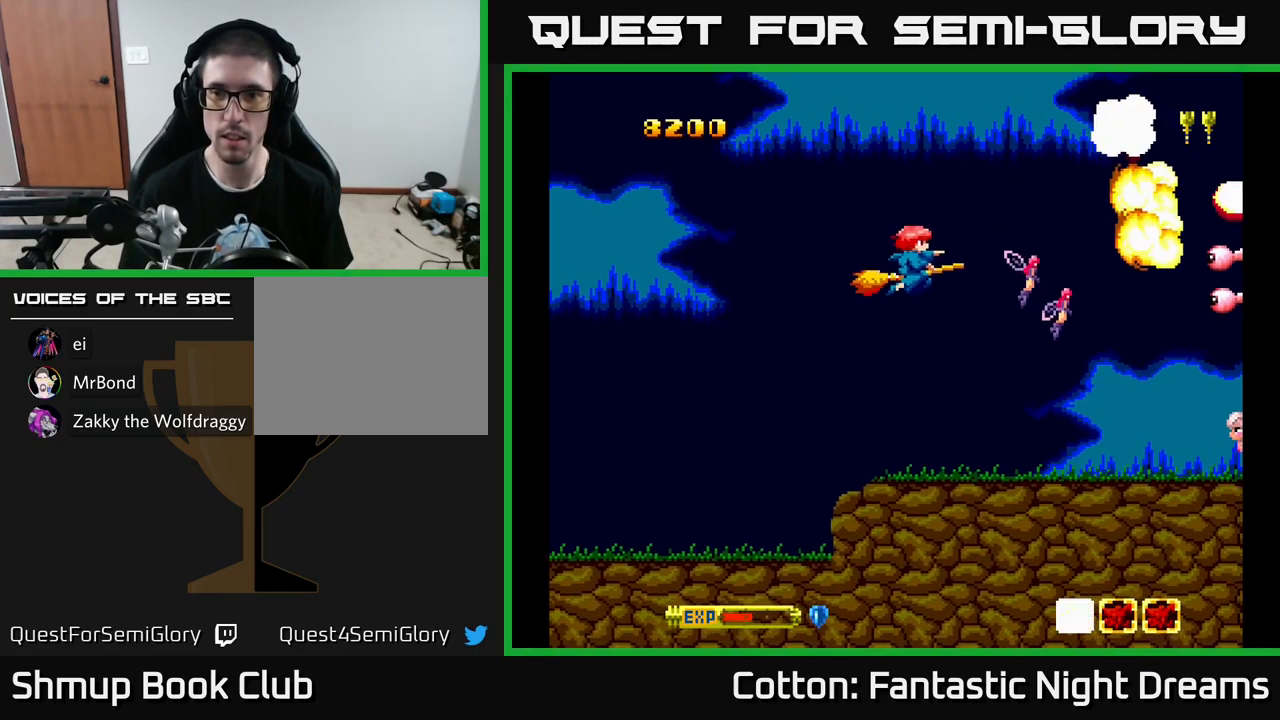
{"buttons": ["X", "DPAD_DOWN", "DPAD_RIGHT"], "left_stick": "center", "right_stick": "center"}
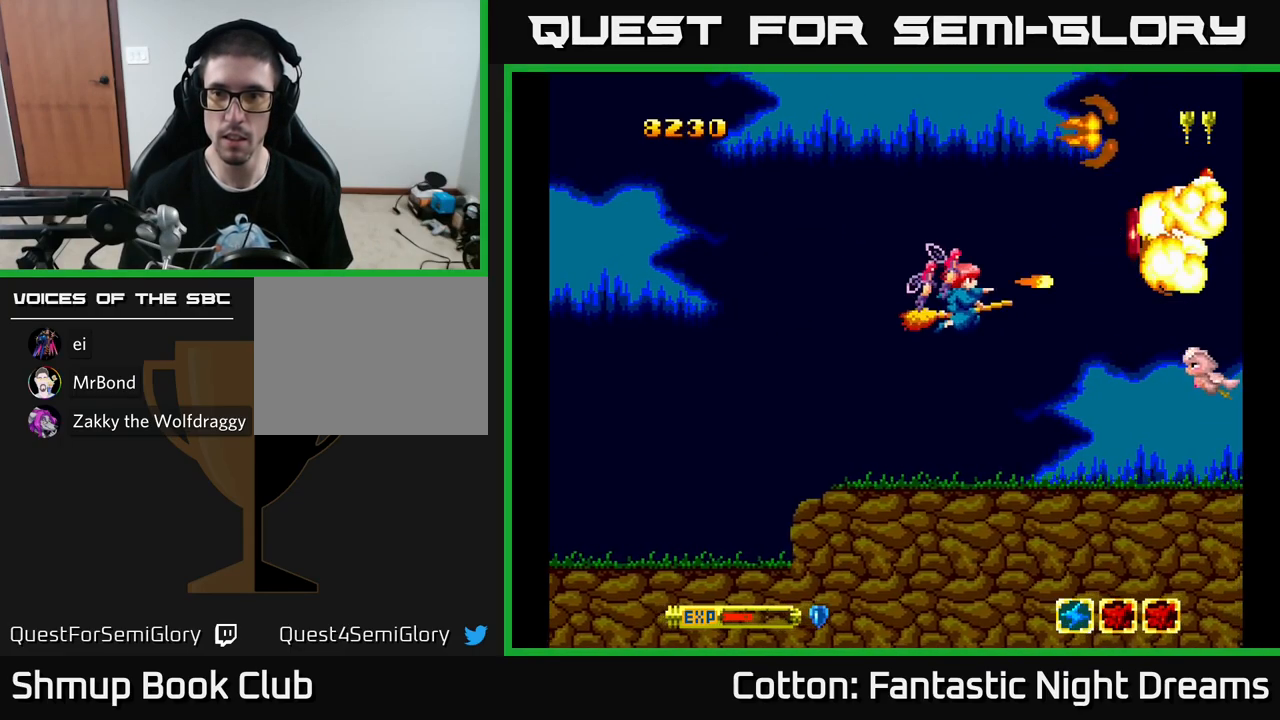
{"buttons": ["X", "DPAD_LEFT"], "left_stick": "center", "right_stick": "center"}
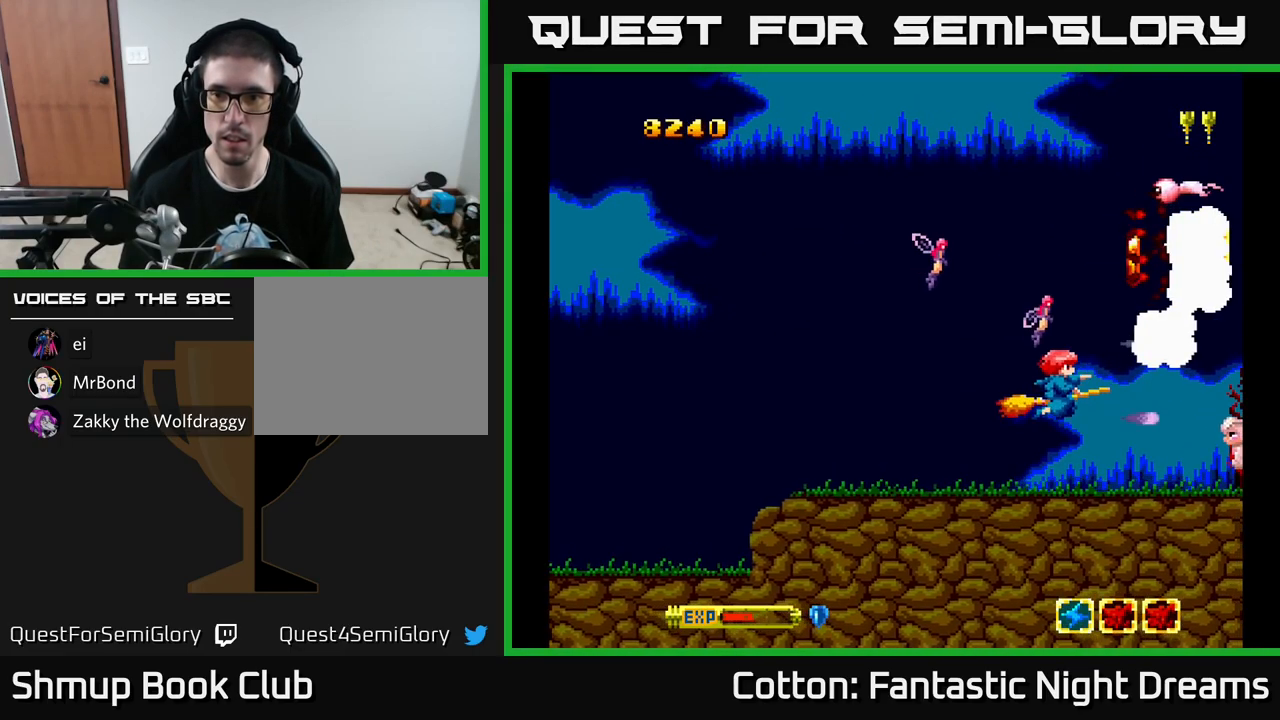
{"buttons": ["X", "DPAD_LEFT"], "left_stick": "center", "right_stick": "center", "events": [[34, "DPAD_LEFT", "up"], [67, "DPAD_RIGHT", "down"], [67, "X", "up"], [217, "DPAD_DOWN", "down"], [317, "DPAD_RIGHT", "up"], [367, "DPAD_LEFT", "down"], [400, "DPAD_DOWN", "up"], [467, "X", "down"]]}
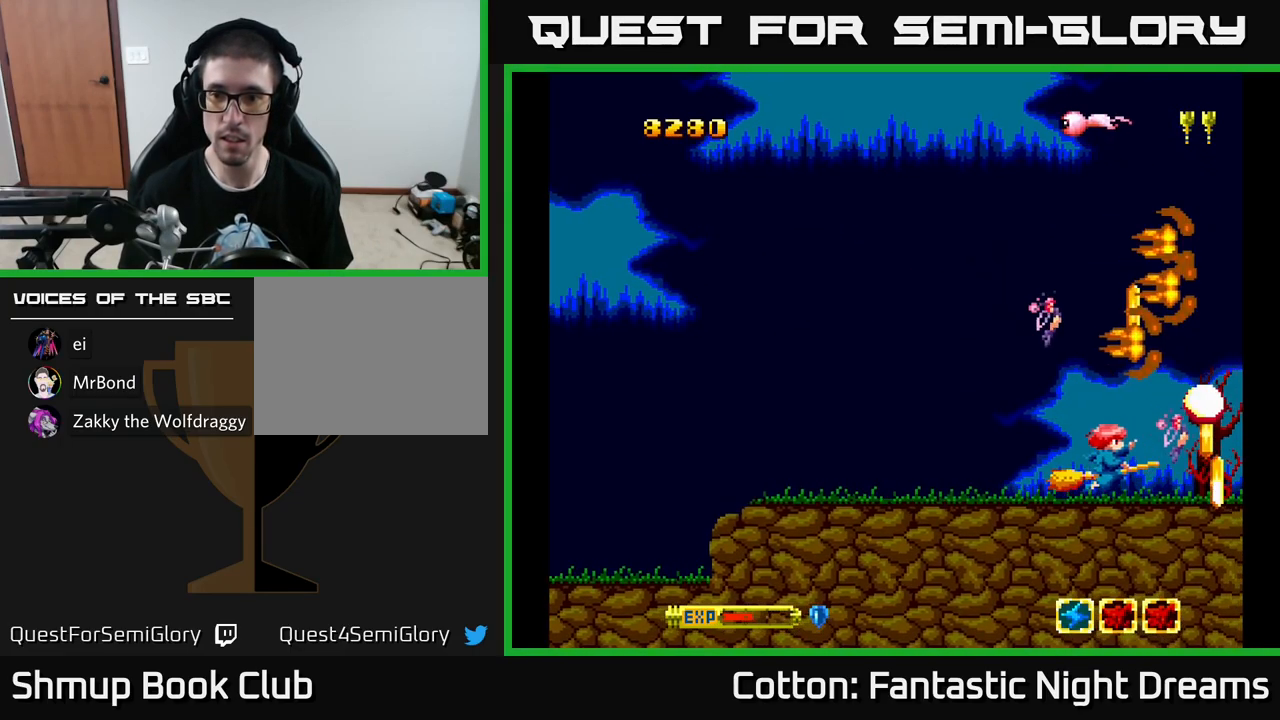
{"buttons": ["DPAD_RIGHT"], "left_stick": "center", "right_stick": "center", "events": [[83, "X", "up"], [116, "DPAD_LEFT", "up"], [116, "DPAD_UP", "down"], [133, "DPAD_RIGHT", "down"], [133, "DPAD_UP", "up"], [200, "DPAD_DOWN", "down"], [216, "DPAD_RIGHT", "up"], [316, "DPAD_DOWN", "up"], [366, "DPAD_RIGHT", "down"]]}
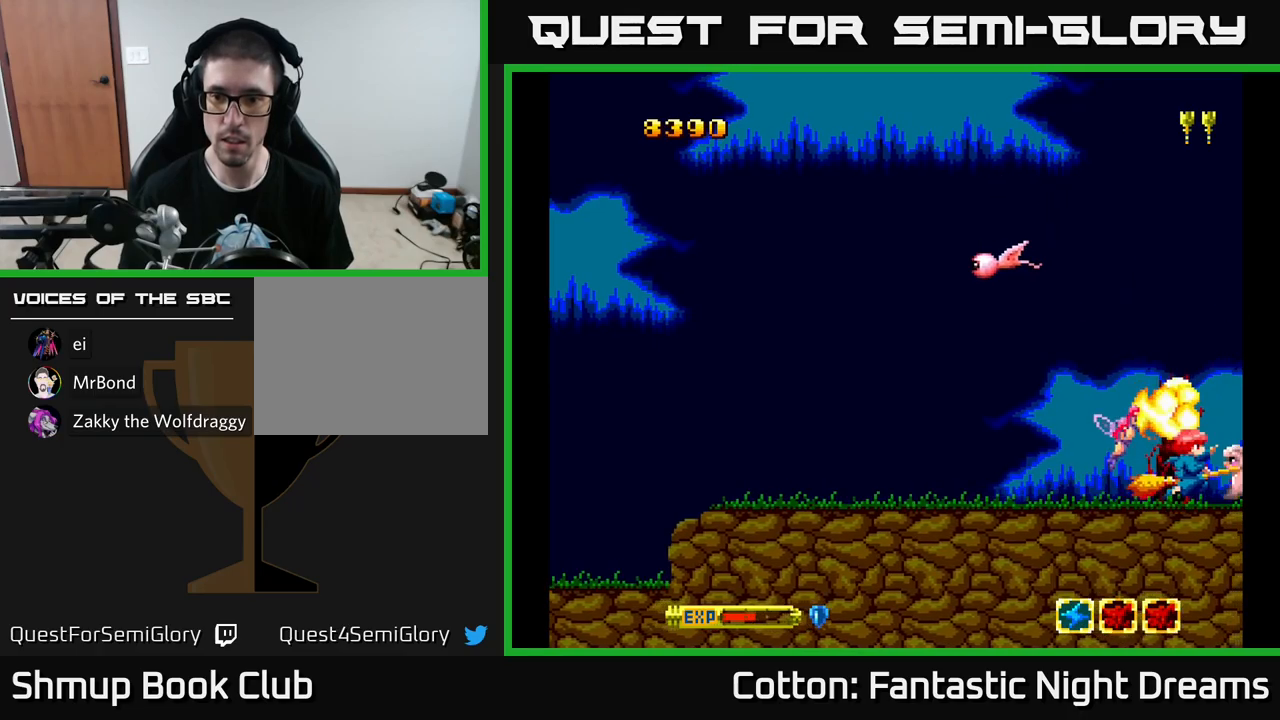
{"buttons": ["X", "DPAD_LEFT"], "left_stick": "center", "right_stick": "center", "events": [[117, "DPAD_RIGHT", "up"], [134, "DPAD_LEFT", "down"], [300, "X", "down"], [400, "X", "up"], [467, "X", "down"]]}
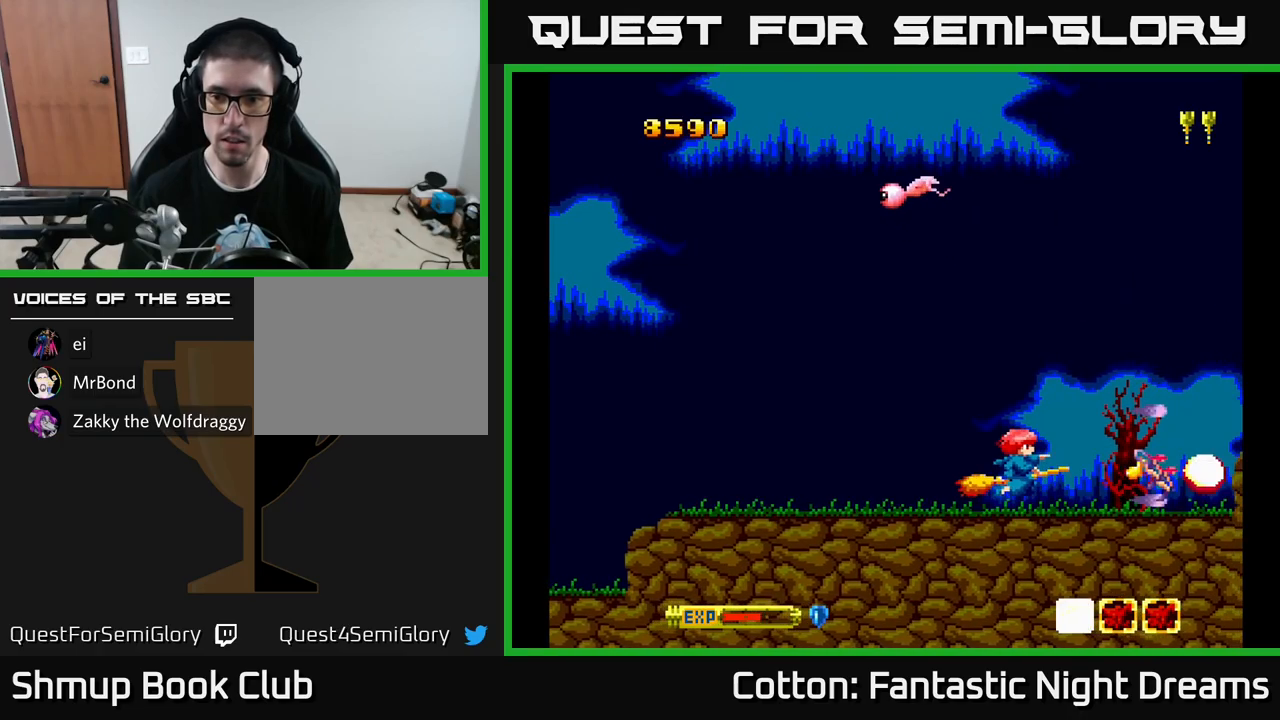
{"buttons": ["X", "DPAD_LEFT"], "left_stick": "center", "right_stick": "center", "events": [[34, "X", "up"], [100, "X", "down"], [184, "X", "up"], [284, "X", "down"], [367, "X", "up"], [417, "X", "down"]]}
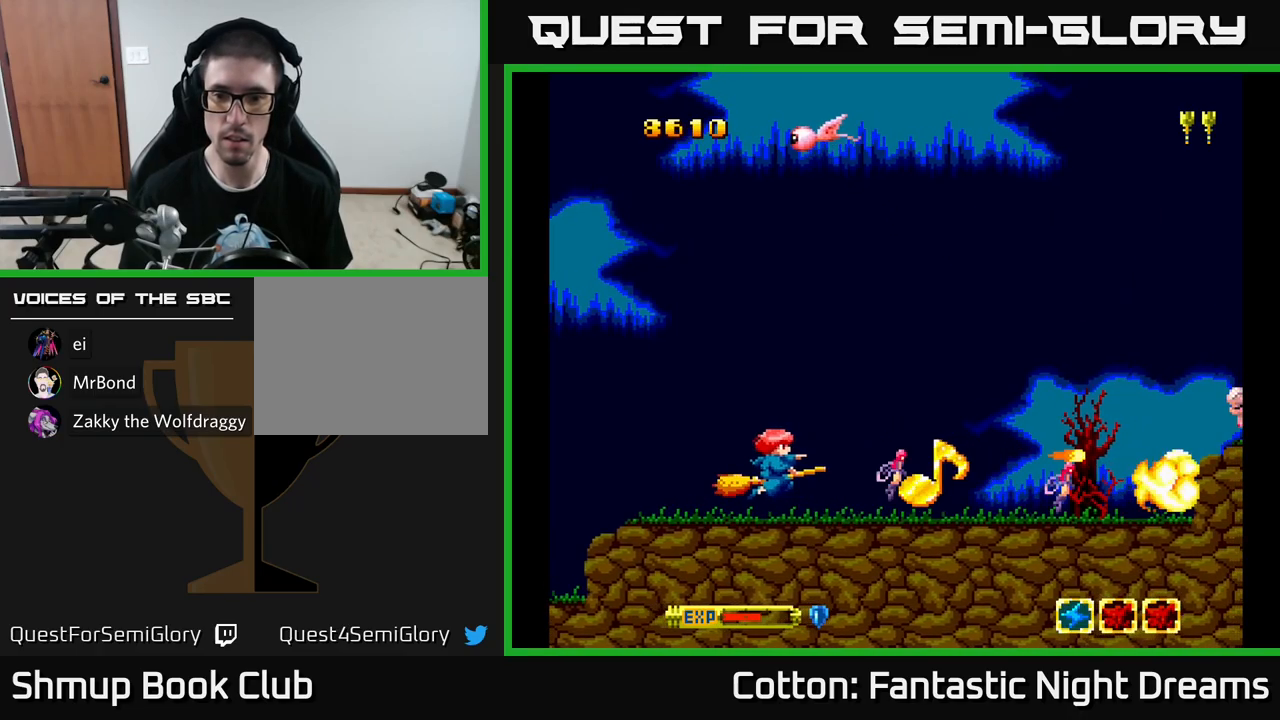
{"buttons": ["X", "DPAD_UP", "DPAD_LEFT"], "left_stick": "center", "right_stick": "center", "events": [[17, "X", "up"], [67, "DPAD_UP", "down"], [84, "X", "down"], [217, "X", "up"], [284, "X", "down"], [384, "X", "up"], [484, "X", "down"]]}
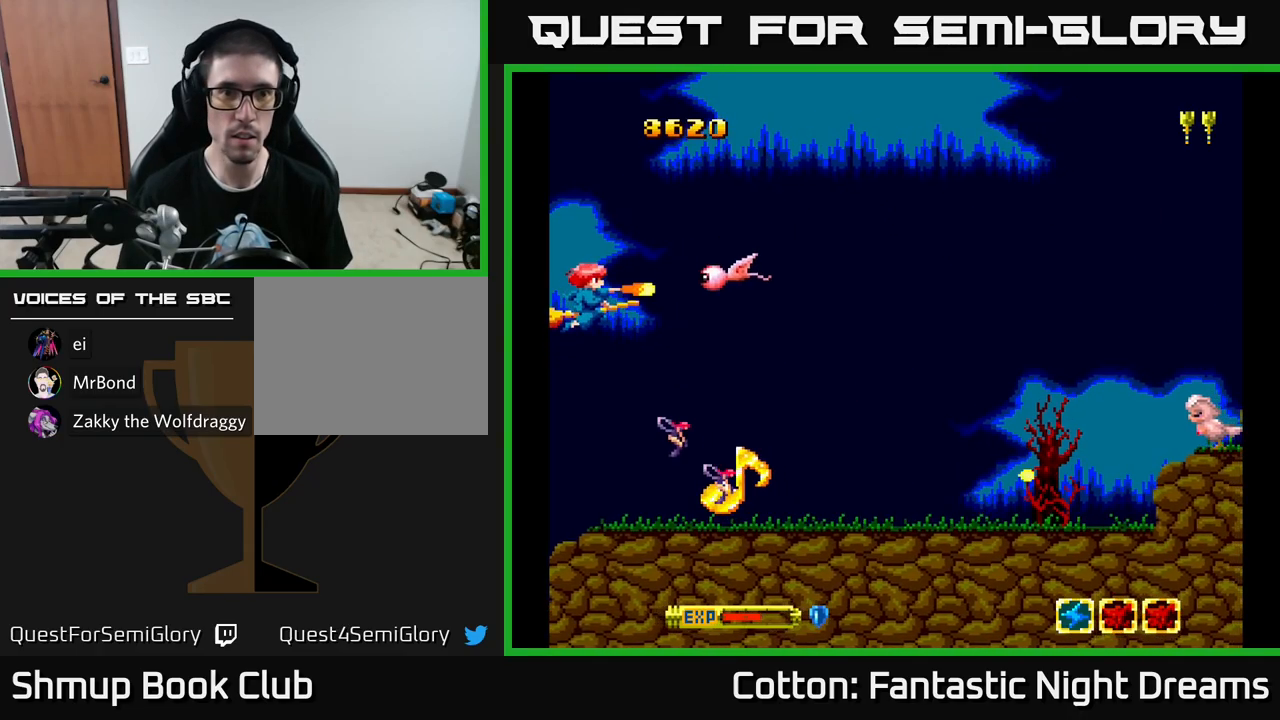
{"buttons": ["X", "DPAD_RIGHT"], "left_stick": "center", "right_stick": "center"}